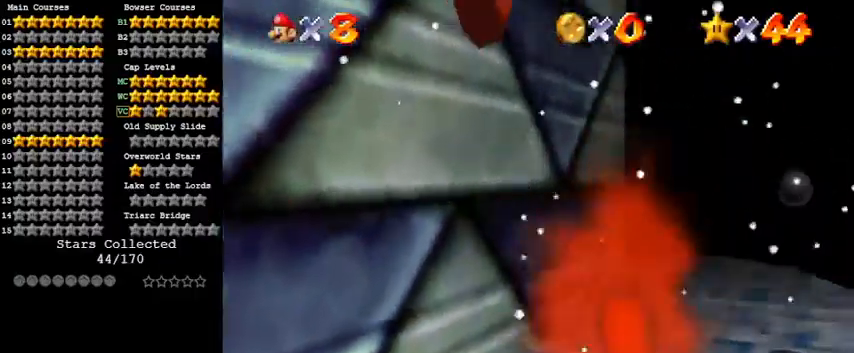
Gameplay with keyboard; each line is a JSON object with the keys held at the frame after it. "events" lists presses ("down") and releases ("up") of "a", "c", "ctrl", "d", "down", "left", "return", "right", "s", "shift", "up", "w", "x" and "y" between this image and that frame as [ms after this image, input, new state], when the widget could be followed in between. No other keys are recorded. Mouse input is not recorded.
{"keys": ["d", "right", "up"], "events": [[100, "ctrl", "down"], [300, "ctrl", "up"], [333, "d", "down"]]}
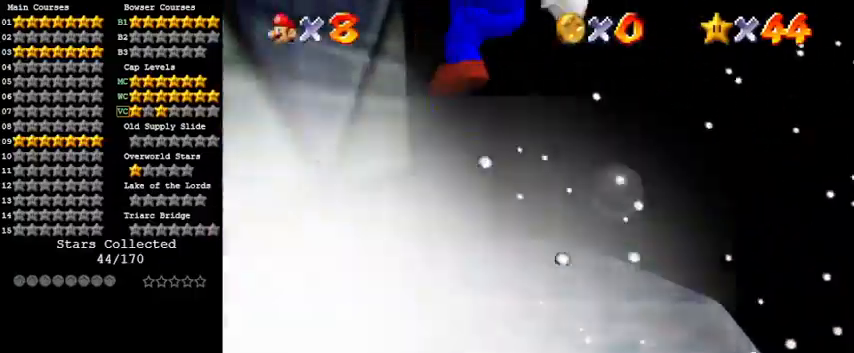
{"keys": [], "events": [[33, "d", "up"], [133, "d", "down"], [167, "up", "up"], [233, "right", "up"], [267, "d", "up"], [367, "d", "down"], [467, "d", "up"]]}
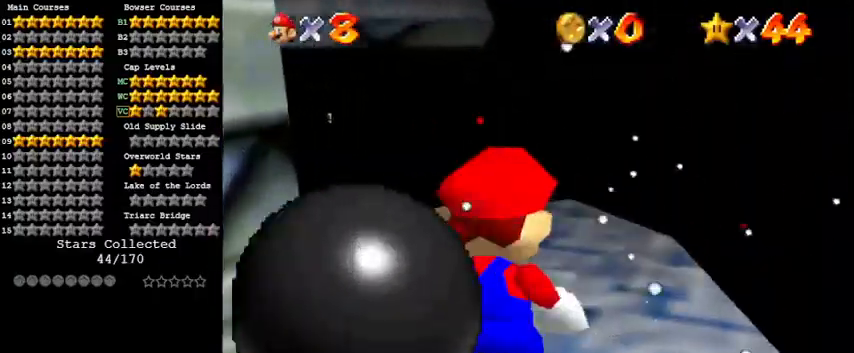
{"keys": ["shift"], "events": [[33, "d", "down"], [100, "d", "up"], [233, "up", "down"], [467, "up", "up"], [500, "shift", "down"]]}
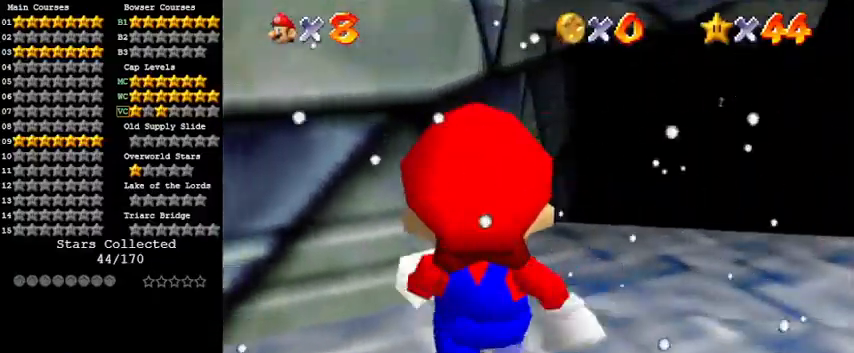
{"keys": ["down", "right", "shift"], "events": [[100, "down", "down"], [100, "shift", "up"], [200, "shift", "down"], [300, "right", "down"]]}
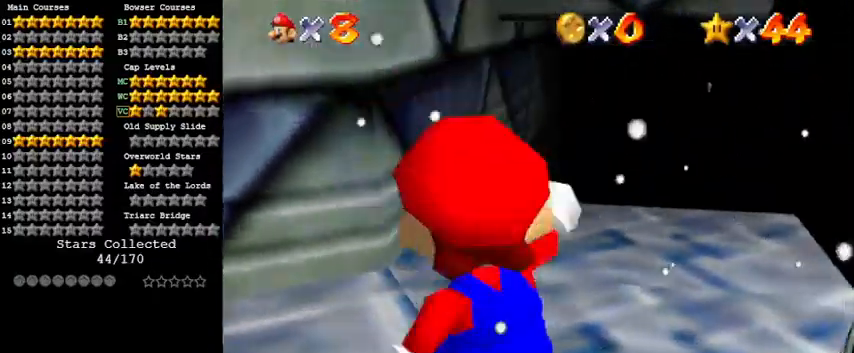
{"keys": ["right", "up"], "events": [[33, "right", "up"], [67, "down", "up"], [200, "up", "down"], [300, "ctrl", "down"], [400, "right", "down"], [433, "ctrl", "up"], [433, "shift", "up"]]}
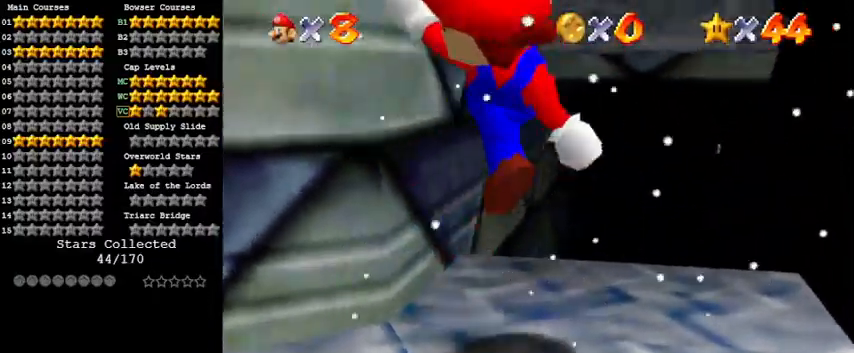
{"keys": ["right", "up"], "events": [[67, "right", "up"], [233, "shift", "down"], [400, "right", "down"], [467, "shift", "up"]]}
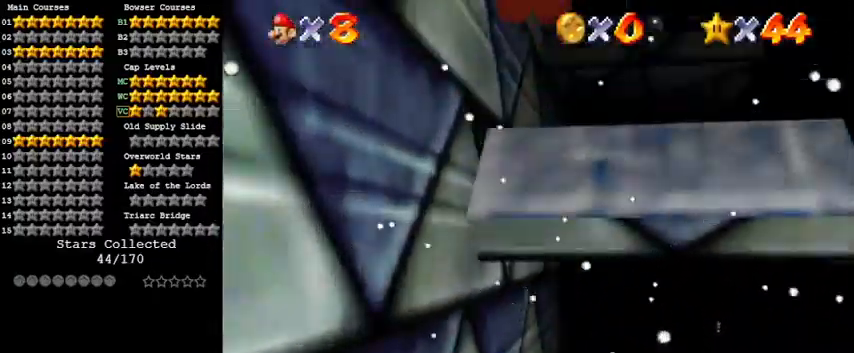
{"keys": ["shift", "up"], "events": [[100, "right", "up"], [267, "shift", "down"]]}
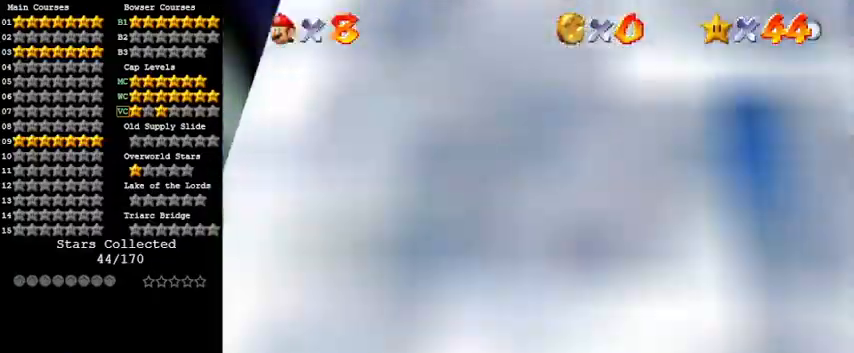
{"keys": ["down"], "events": [[67, "right", "down"], [200, "right", "up"], [200, "up", "up"], [233, "shift", "up"], [300, "down", "down"]]}
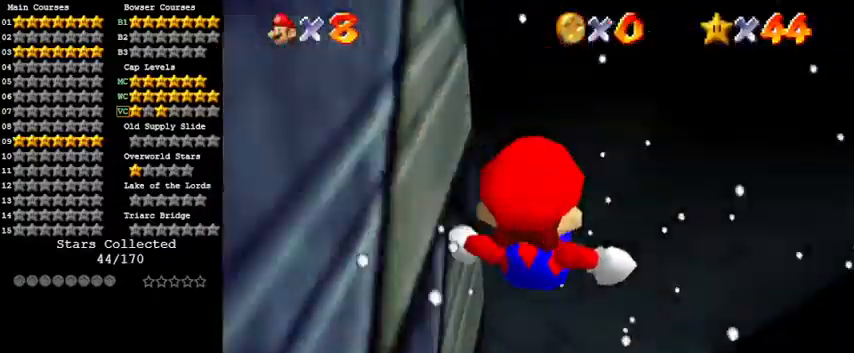
{"keys": [], "events": [[67, "down", "up"]]}
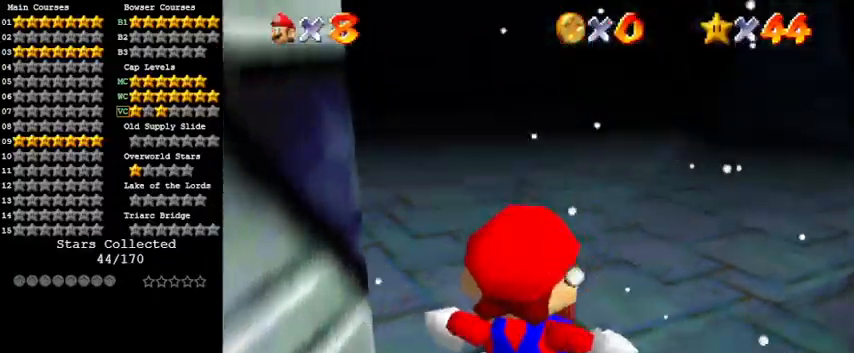
{"keys": [], "events": []}
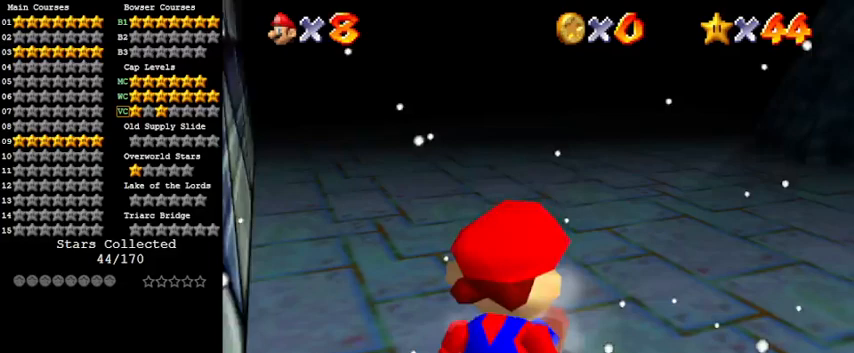
{"keys": [], "events": [[267, "d", "down"], [367, "d", "up"]]}
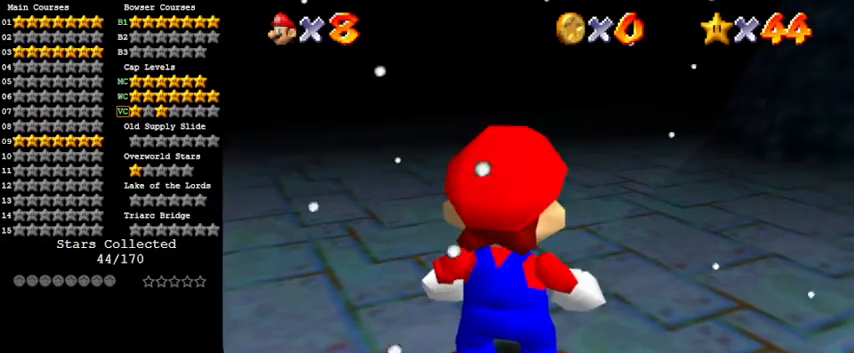
{"keys": [], "events": []}
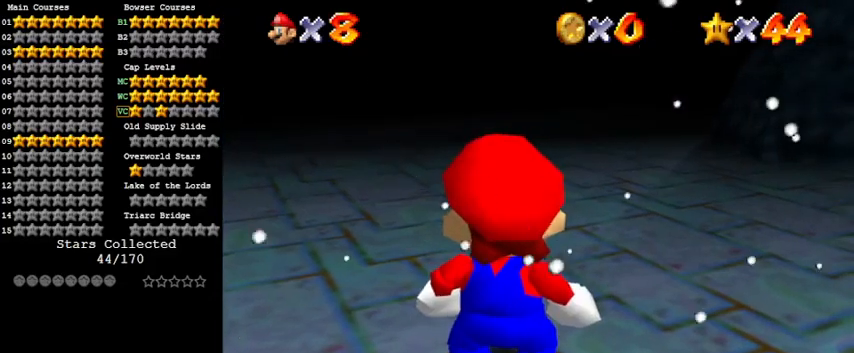
{"keys": [], "events": [[33, "return", "down"], [233, "return", "up"]]}
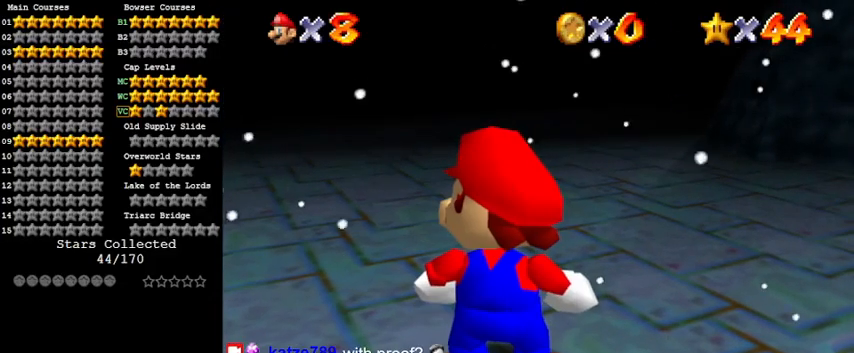
{"keys": ["shift"], "events": [[33, "shift", "down"]]}
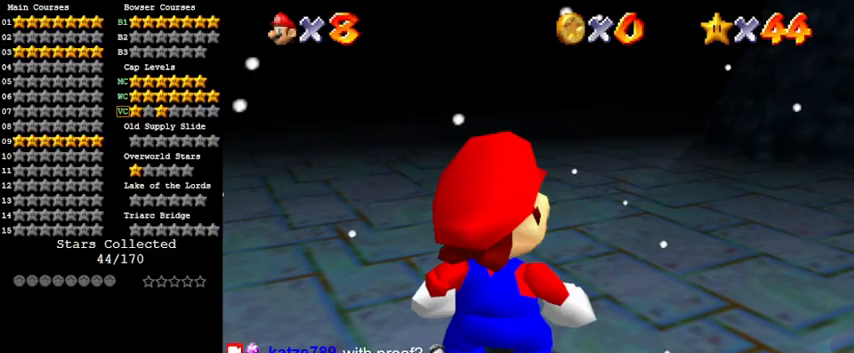
{"keys": [], "events": [[100, "shift", "up"]]}
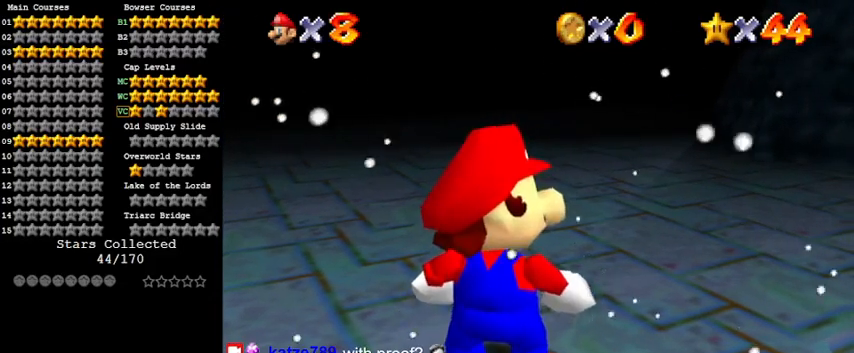
{"keys": ["shift"], "events": [[200, "shift", "down"]]}
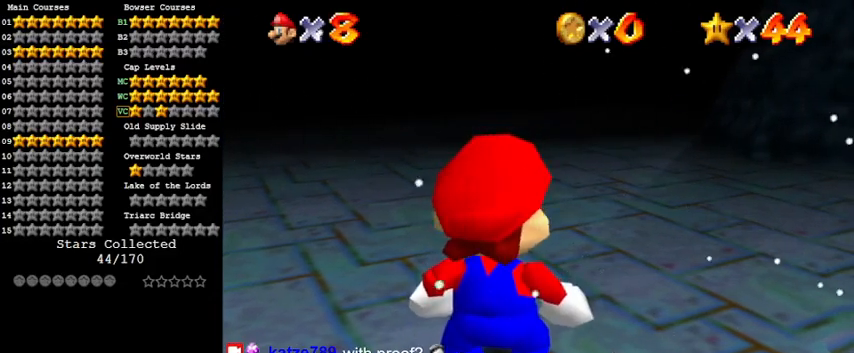
{"keys": ["shift"], "events": [[33, "shift", "up"], [400, "shift", "down"]]}
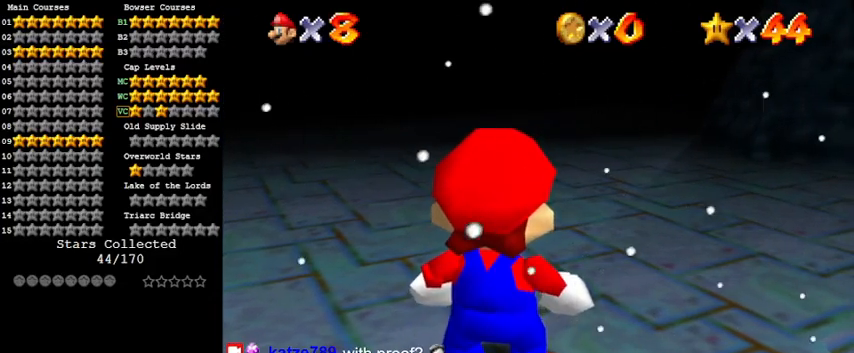
{"keys": ["a"], "events": [[133, "c", "down"], [267, "c", "up"], [267, "shift", "up"], [500, "a", "down"]]}
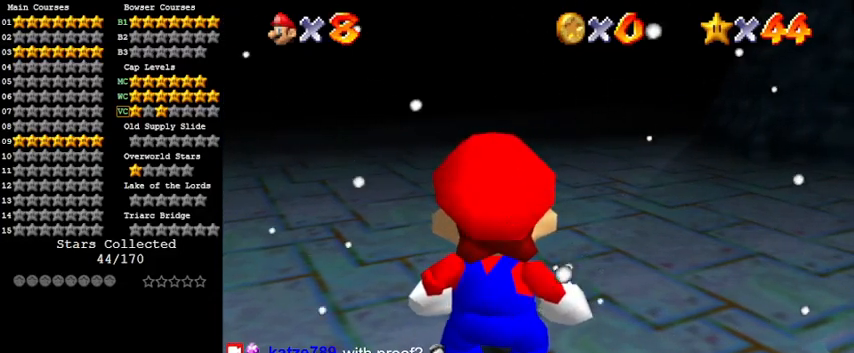
{"keys": [], "events": [[67, "s", "down"], [200, "a", "up"], [200, "s", "up"]]}
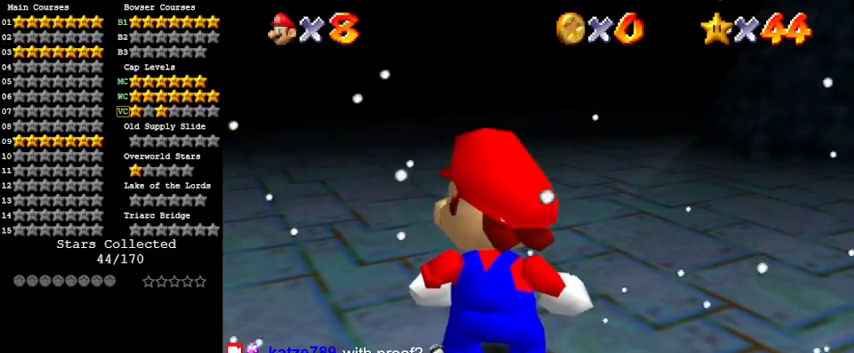
{"keys": [], "events": [[33, "return", "down"], [100, "return", "up"]]}
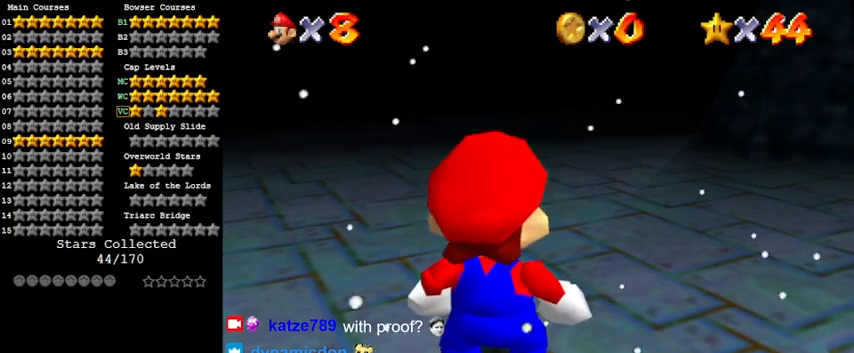
{"keys": [], "events": []}
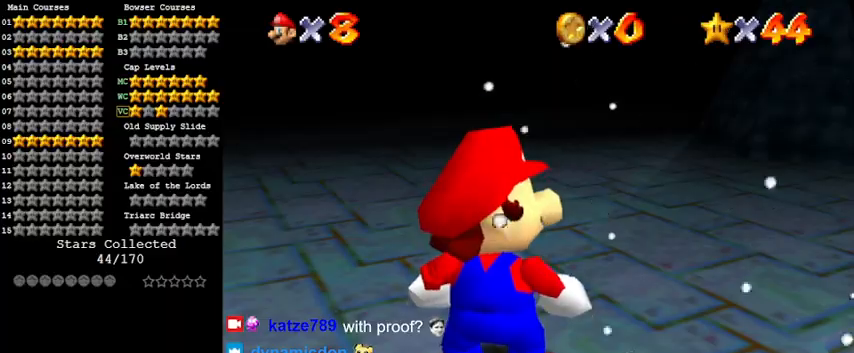
{"keys": ["down", "left"], "events": [[33, "d", "down"], [167, "d", "up"], [267, "d", "down"], [400, "down", "down"], [467, "d", "up"], [467, "left", "down"]]}
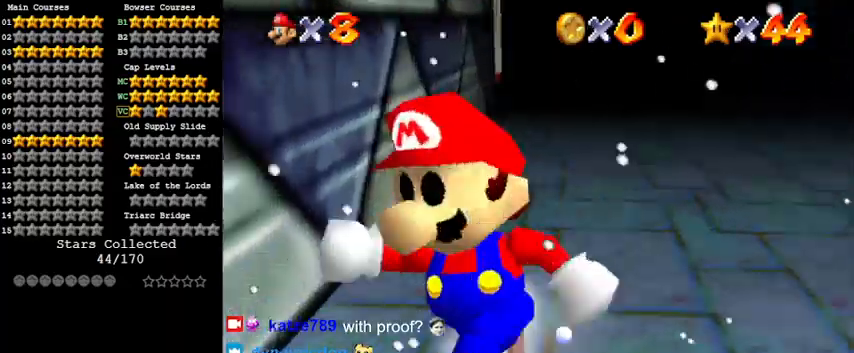
{"keys": ["left"], "events": [[67, "d", "down"], [67, "down", "up"], [67, "s", "down"], [100, "left", "up"], [200, "d", "up"], [200, "s", "up"], [267, "d", "down"], [433, "d", "up"], [500, "left", "down"]]}
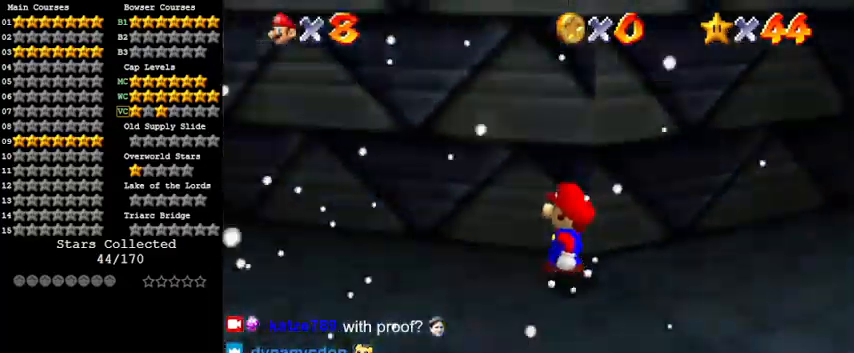
{"keys": ["left", "up"], "events": [[200, "w", "down"], [233, "up", "down"], [400, "w", "up"]]}
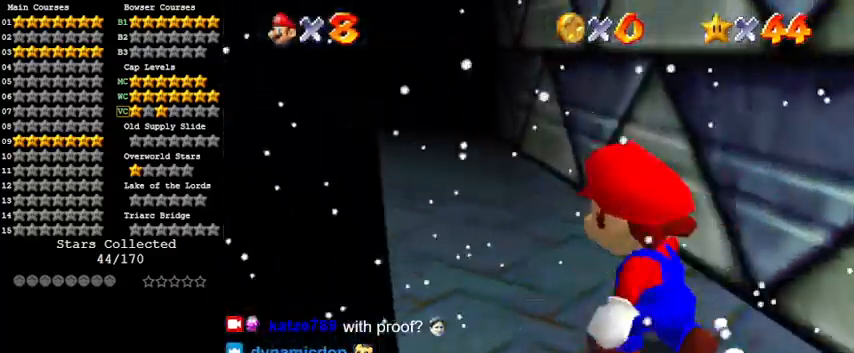
{"keys": ["shift", "up"], "events": [[133, "left", "up"], [467, "shift", "down"]]}
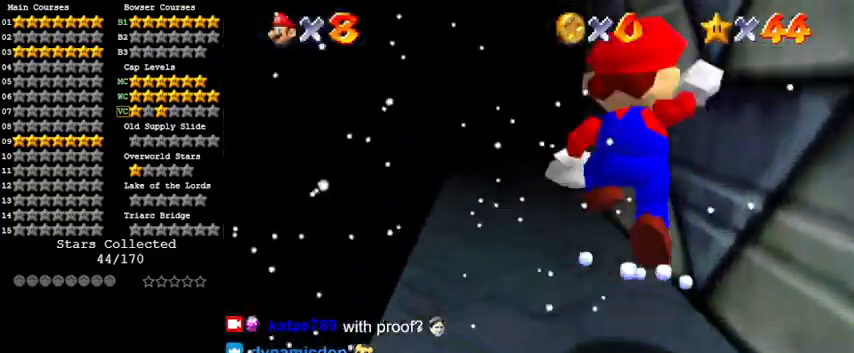
{"keys": ["a", "up"], "events": [[133, "shift", "up"], [267, "a", "down"], [367, "a", "up"], [500, "a", "down"]]}
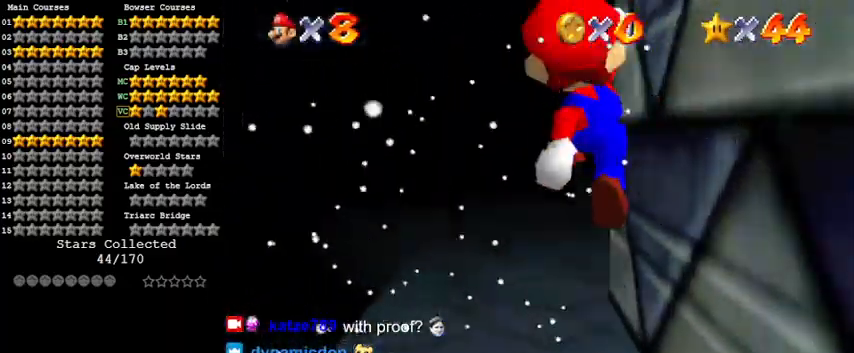
{"keys": ["left", "up"], "events": [[133, "a", "up"], [300, "a", "down"], [333, "left", "down"], [467, "a", "up"]]}
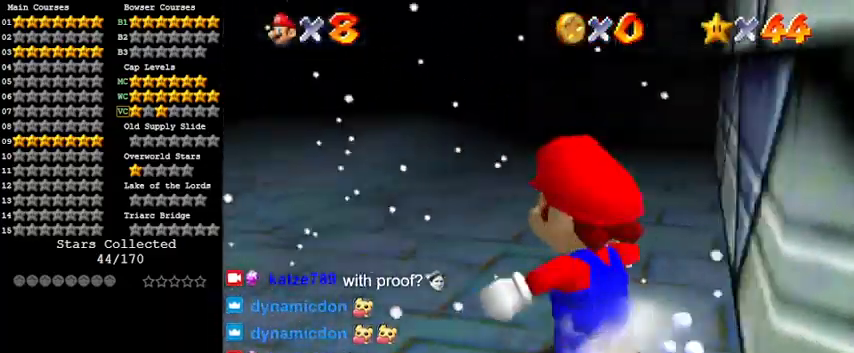
{"keys": ["up"], "events": [[33, "left", "up"]]}
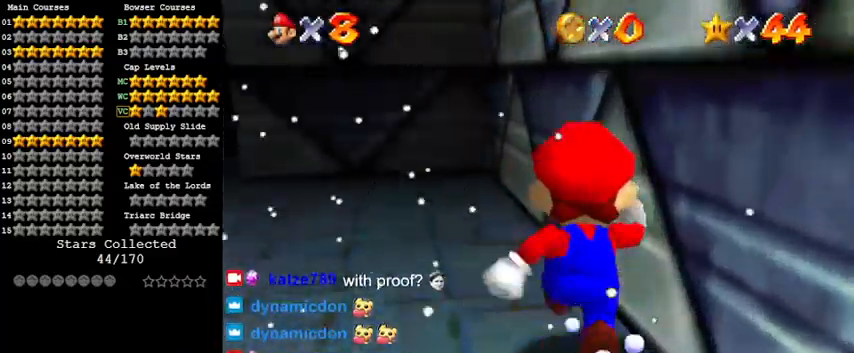
{"keys": ["left", "shift", "up"], "events": [[133, "shift", "down"], [267, "left", "down"]]}
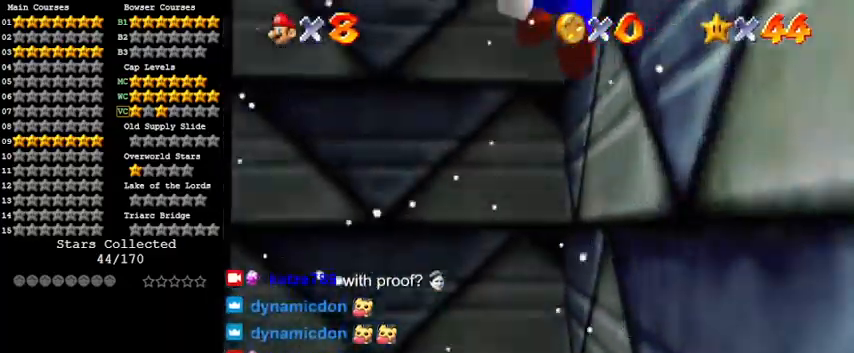
{"keys": ["down", "shift"], "events": [[167, "shift", "up"], [333, "up", "up"], [367, "left", "up"], [367, "shift", "down"], [400, "down", "down"]]}